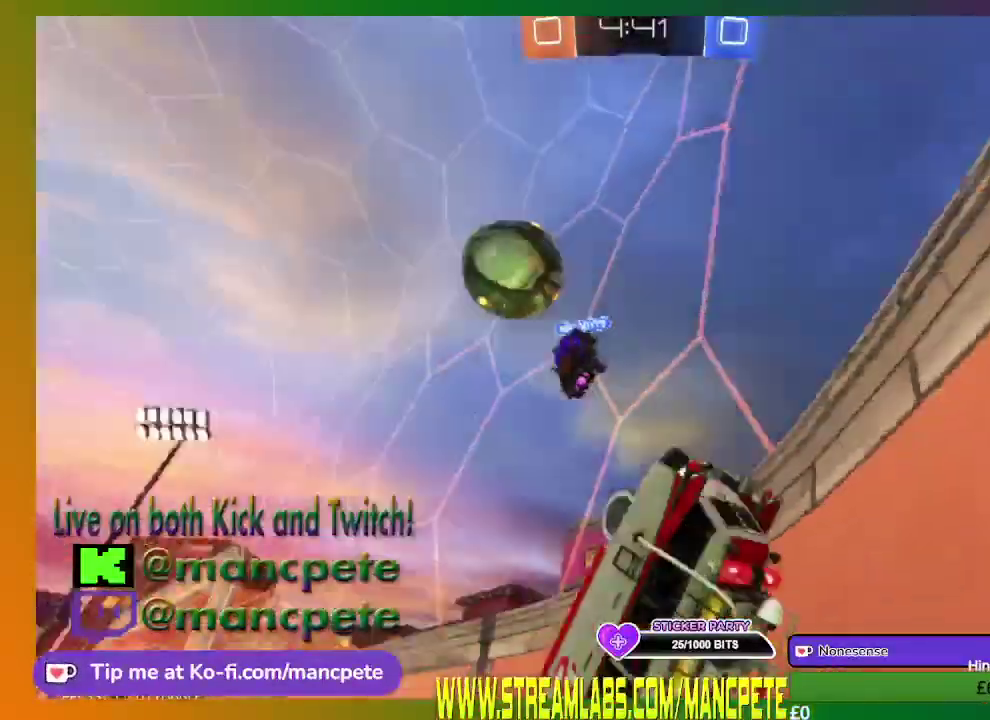
Gameplay with a controller (Xbox layout); each line is a JSON object with the inputs held at the frame after it. "events" lists button and stick changes between this image and that frame as [ms after this image, input, new state], when the widget could be followed in between.
{"buttons": ["R2"], "left_stick": "up-right", "right_stick": "center", "events": [[167, "A", "up"], [376, "left_stick", "up-right"]]}
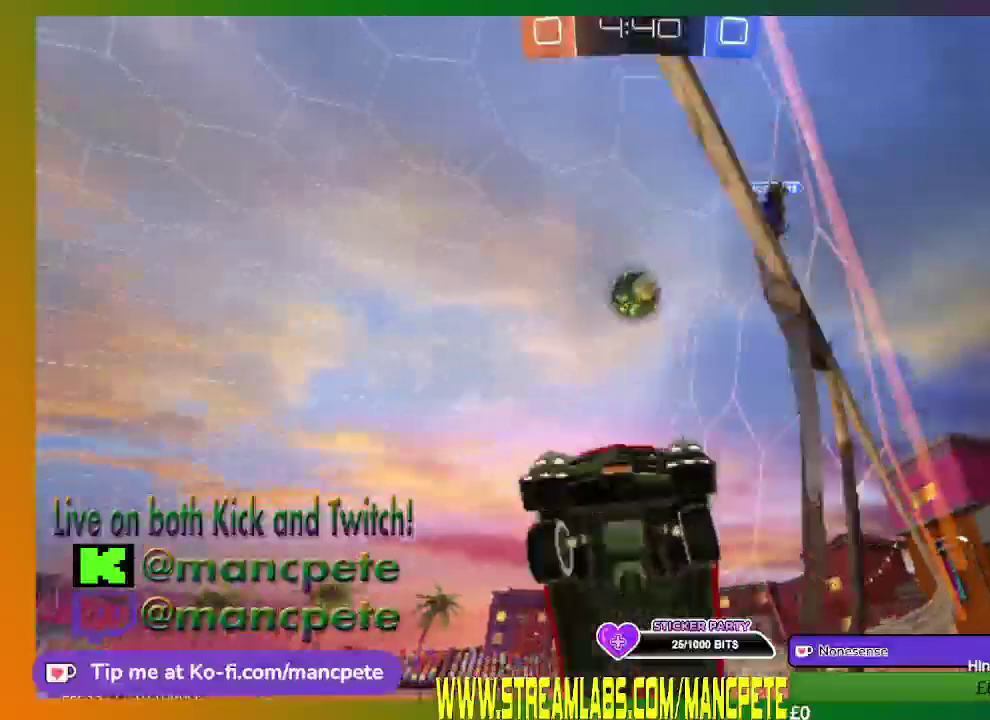
{"buttons": ["R2"], "left_stick": "up-right", "right_stick": "center", "events": []}
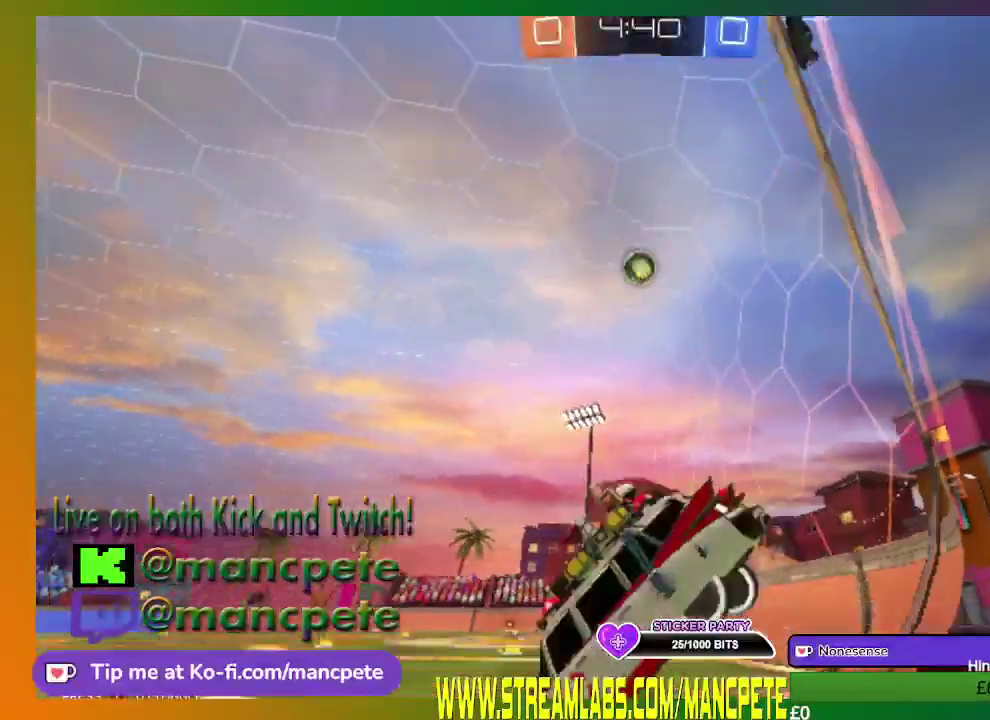
{"buttons": ["R2"], "left_stick": "center", "right_stick": "center", "events": [[376, "left_stick", "right"], [459, "left_stick", "center"]]}
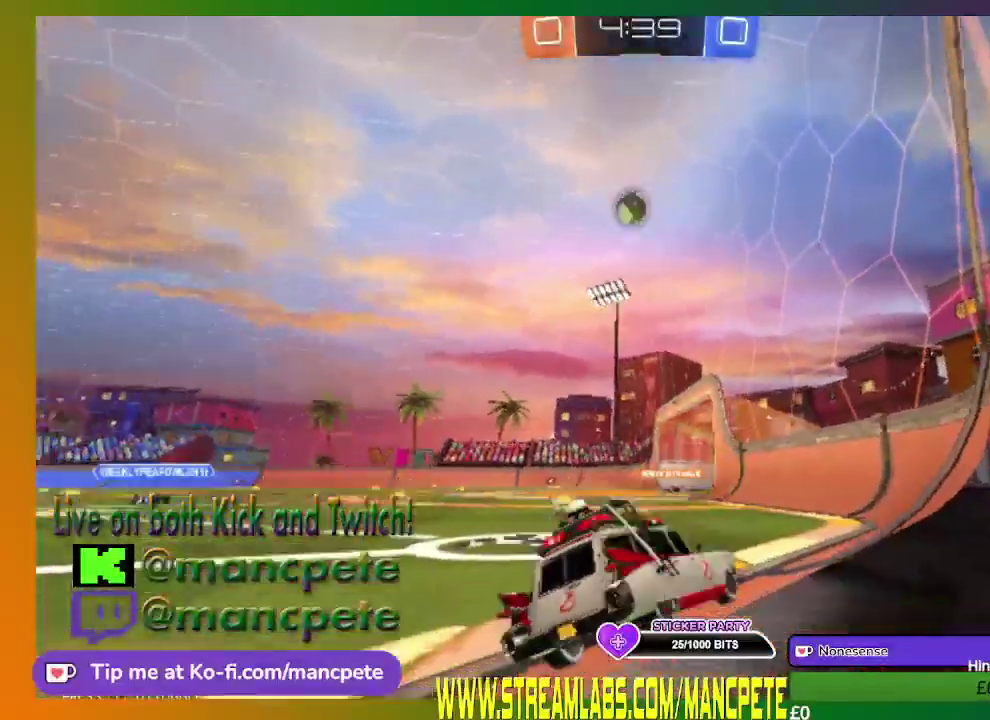
{"buttons": ["R2"], "left_stick": "center", "right_stick": "center", "events": []}
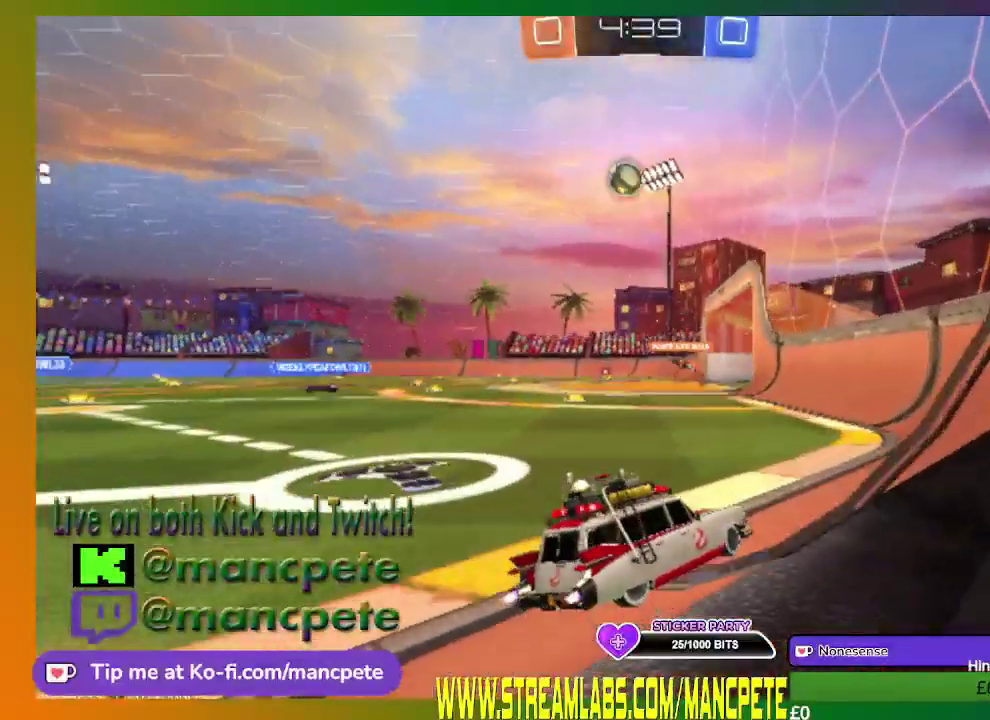
{"buttons": ["R2"], "left_stick": "center", "right_stick": "center", "events": [[250, "left_stick", "up-left"], [459, "left_stick", "center"]]}
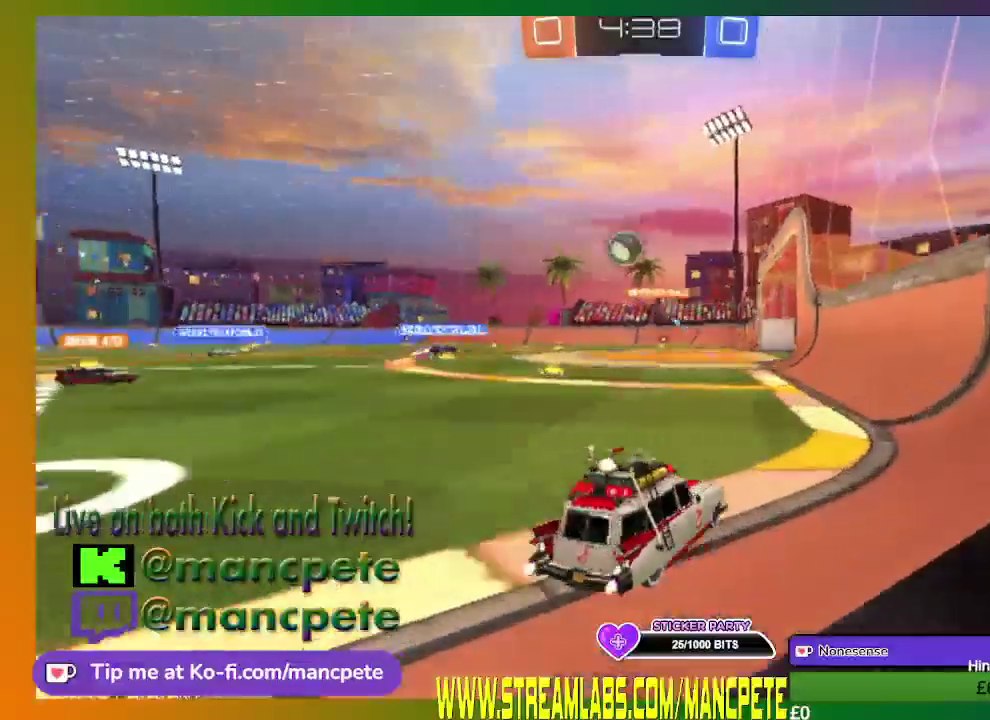
{"buttons": ["R2"], "left_stick": "center", "right_stick": "center", "events": []}
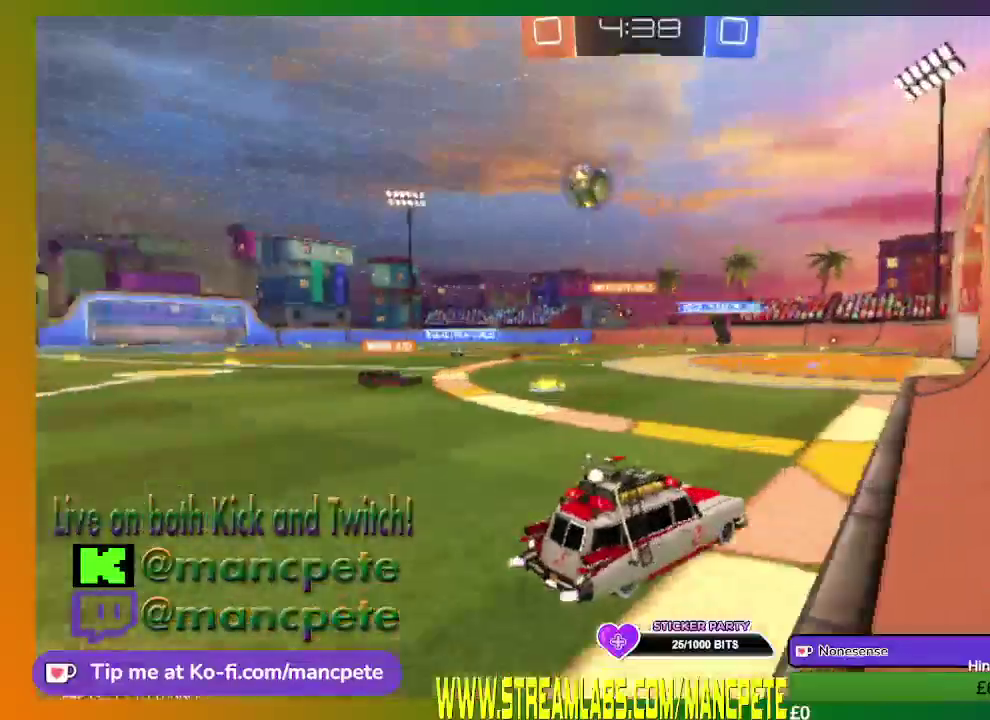
{"buttons": [], "left_stick": "left", "right_stick": "center", "events": [[334, "R2", "up"], [334, "left_stick", "left"]]}
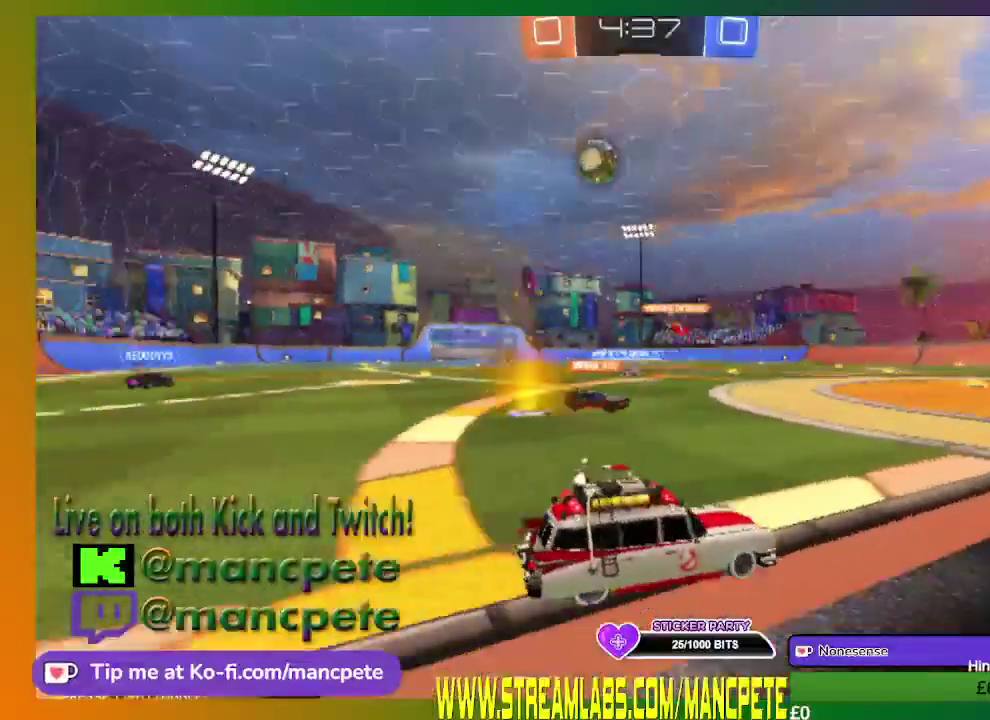
{"buttons": ["R2"], "left_stick": "left", "right_stick": "center", "events": [[125, "R2", "down"], [125, "X", "down"], [375, "X", "up"]]}
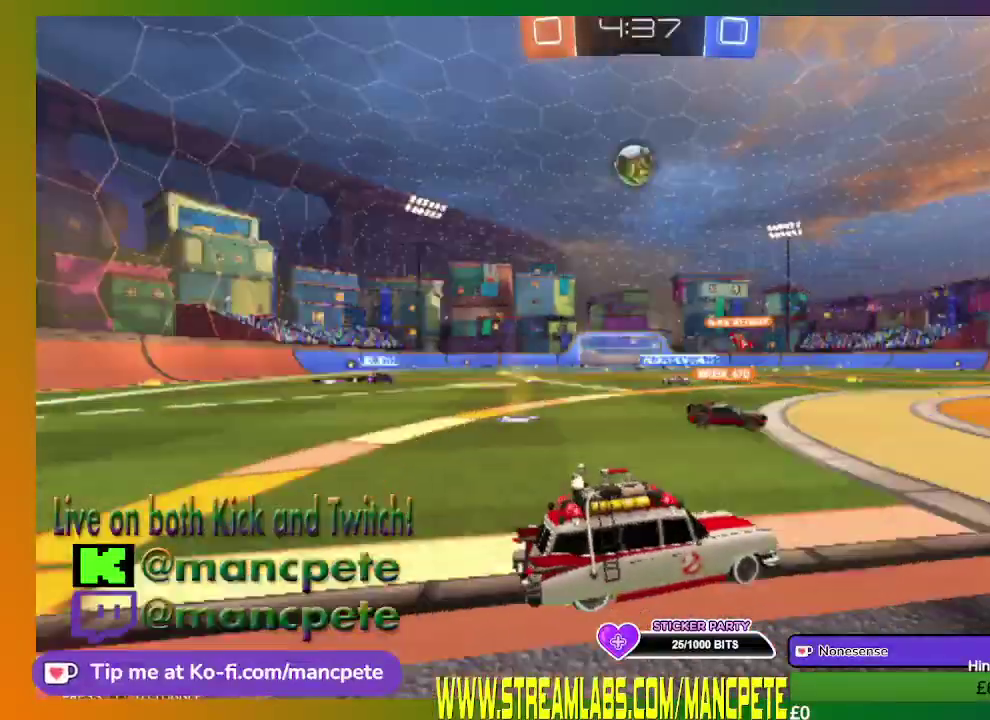
{"buttons": ["R2"], "left_stick": "center", "right_stick": "center", "events": [[167, "left_stick", "center"]]}
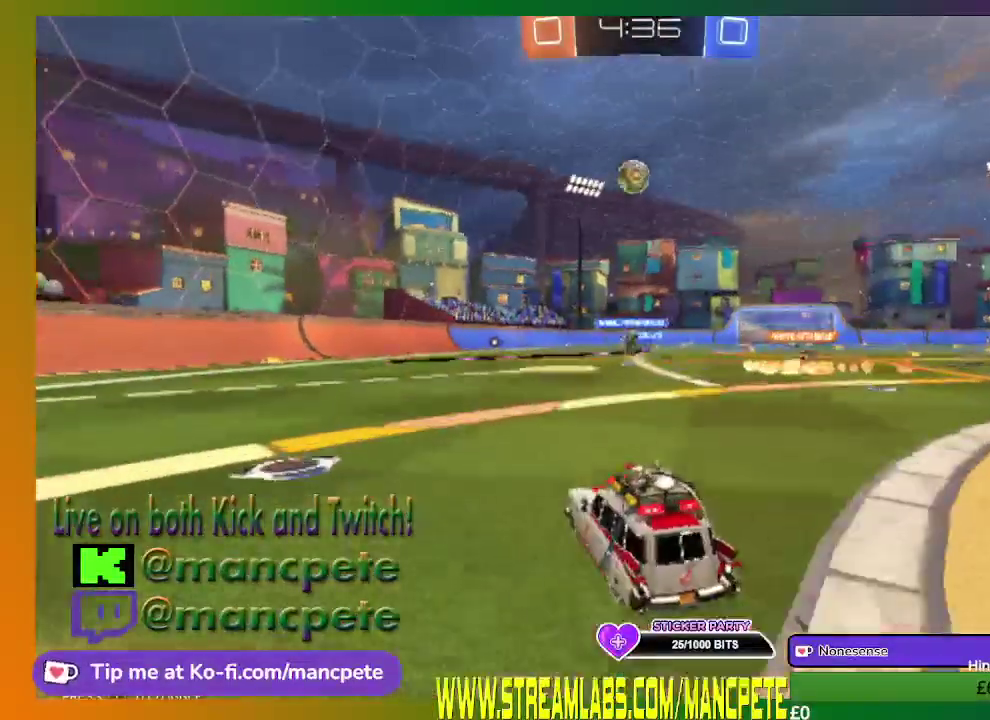
{"buttons": ["R2"], "left_stick": "right", "right_stick": "center", "events": [[417, "left_stick", "right"]]}
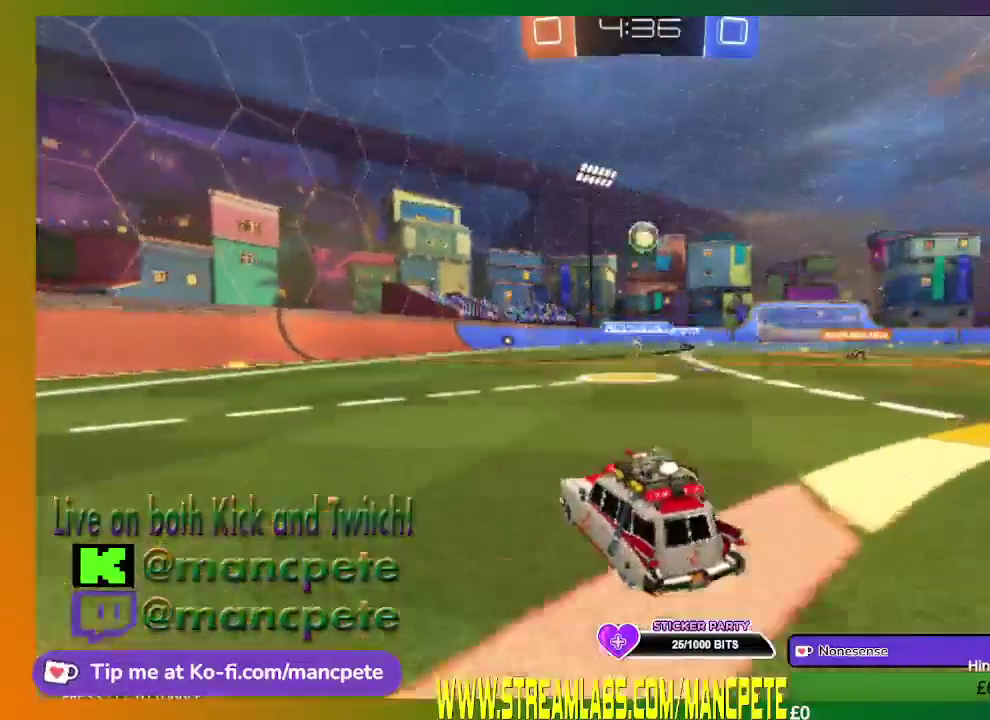
{"buttons": [], "left_stick": "center", "right_stick": "center", "events": [[167, "left_stick", "center"], [501, "R2", "up"]]}
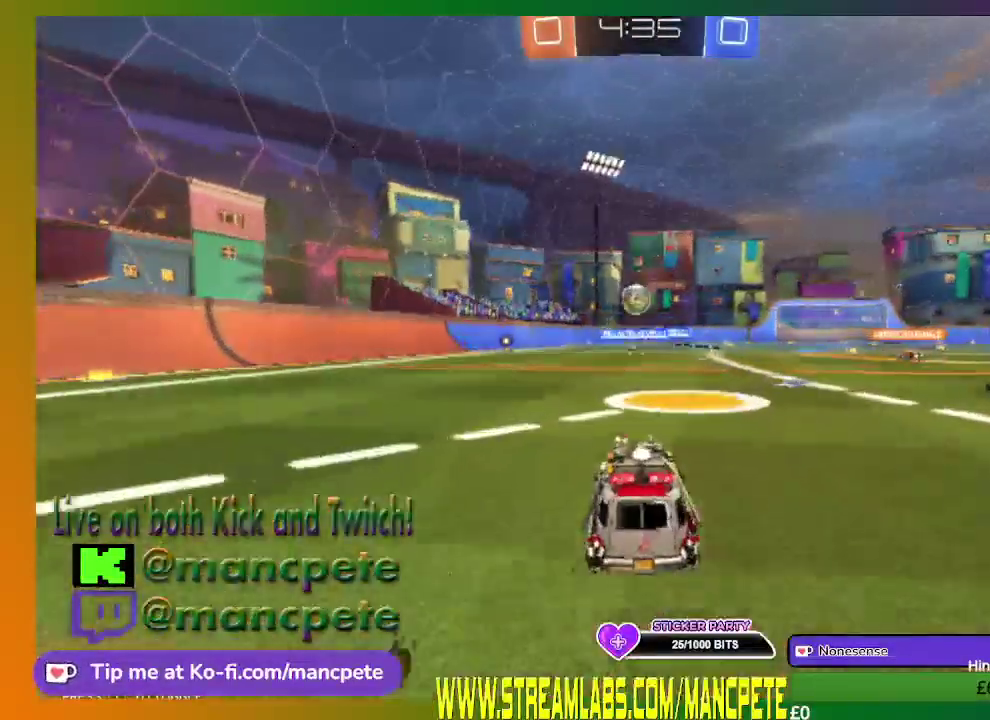
{"buttons": ["R2"], "left_stick": "center", "right_stick": "center", "events": [[125, "left_stick", "up-left"], [250, "R2", "down"], [292, "left_stick", "center"]]}
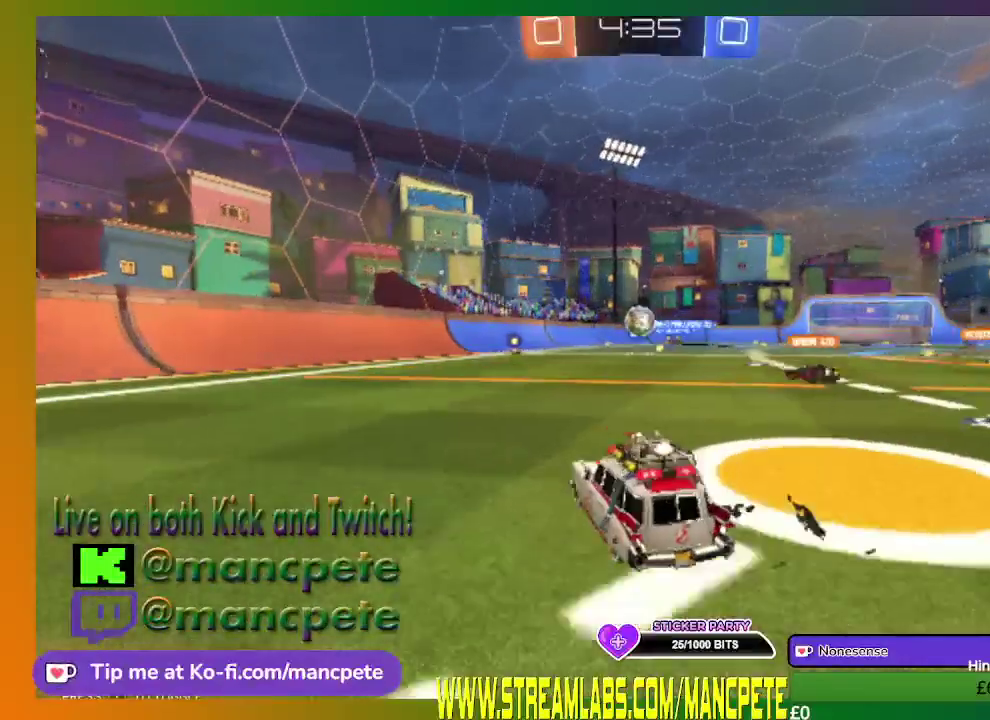
{"buttons": ["R2"], "left_stick": "right", "right_stick": "center", "events": [[501, "left_stick", "right"]]}
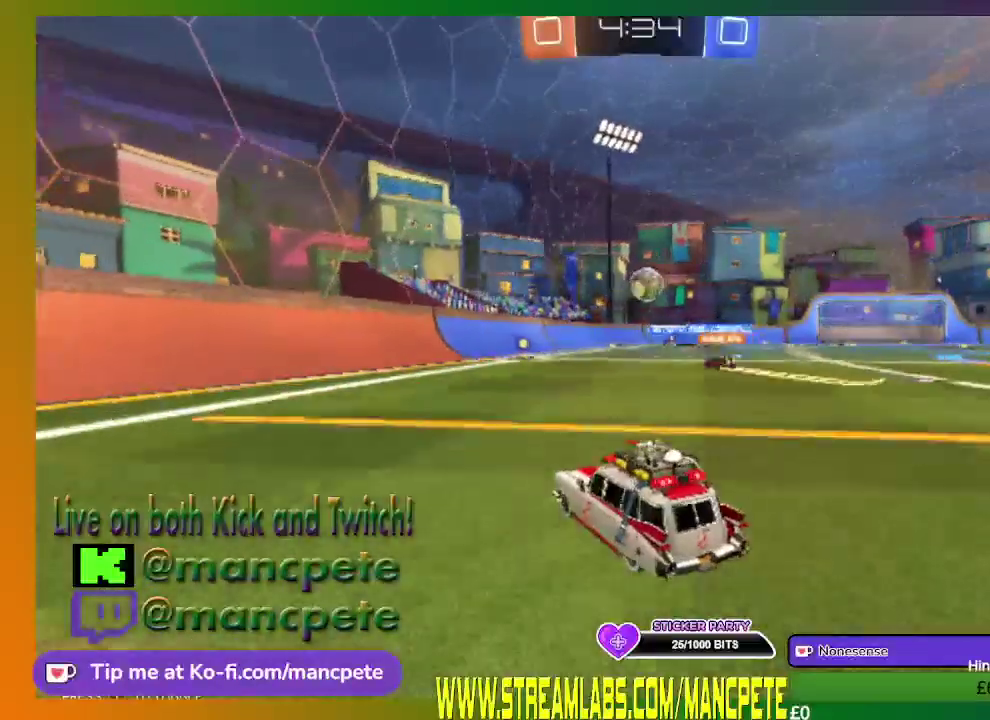
{"buttons": ["R2"], "left_stick": "center", "right_stick": "center", "events": [[125, "left_stick", "center"]]}
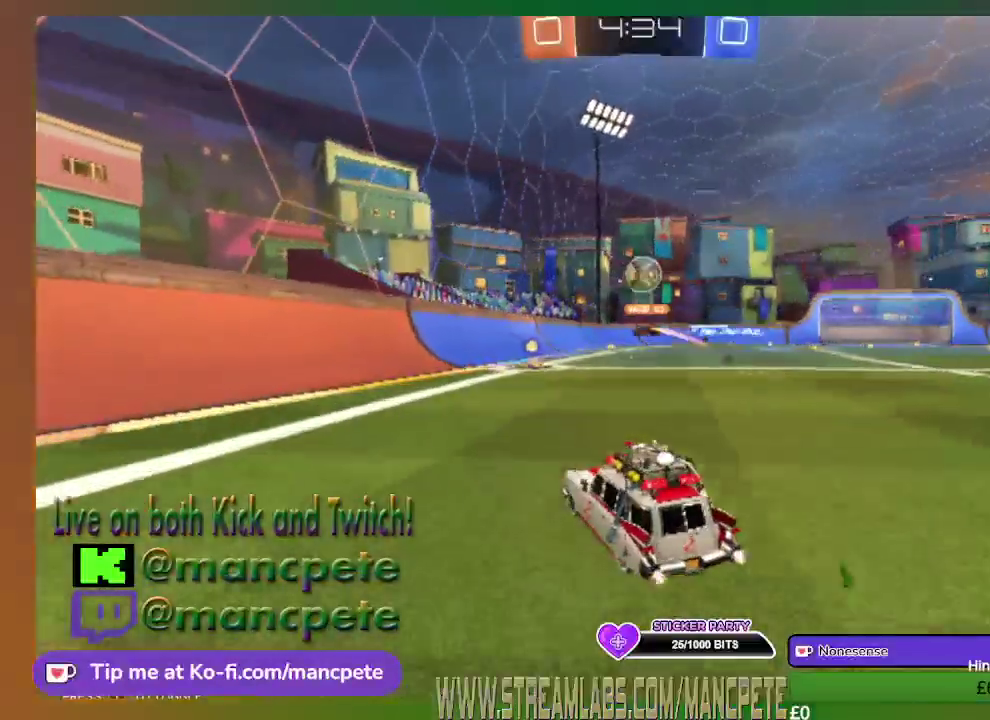
{"buttons": ["R2"], "left_stick": "right", "right_stick": "center", "events": [[376, "left_stick", "right"]]}
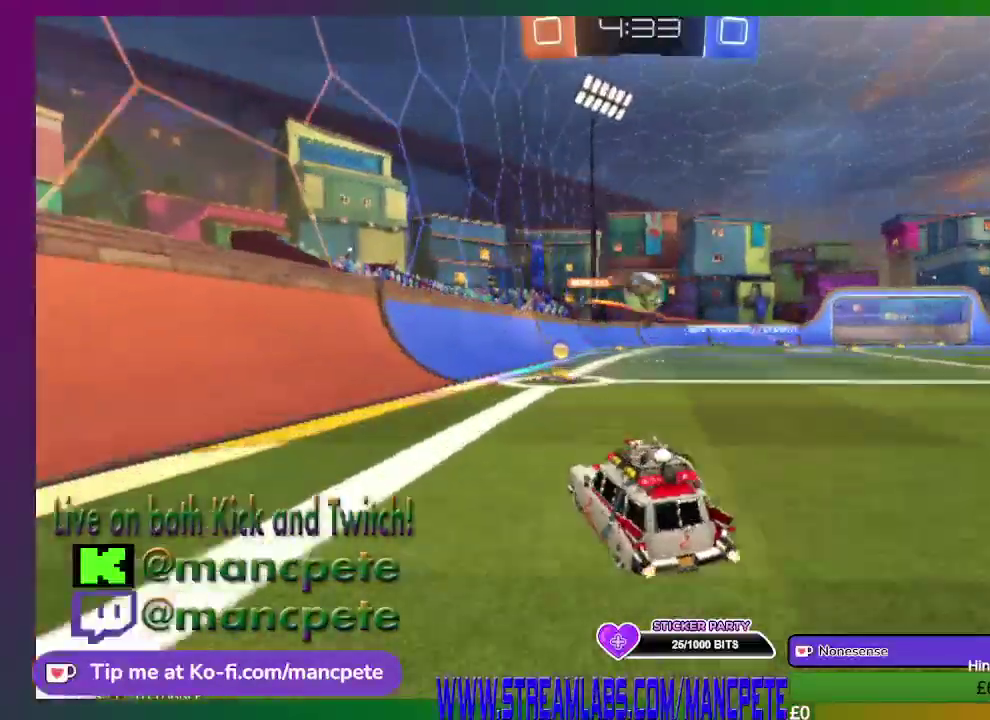
{"buttons": ["R2"], "left_stick": "up-left", "right_stick": "center", "events": [[41, "left_stick", "center"], [500, "left_stick", "up-left"]]}
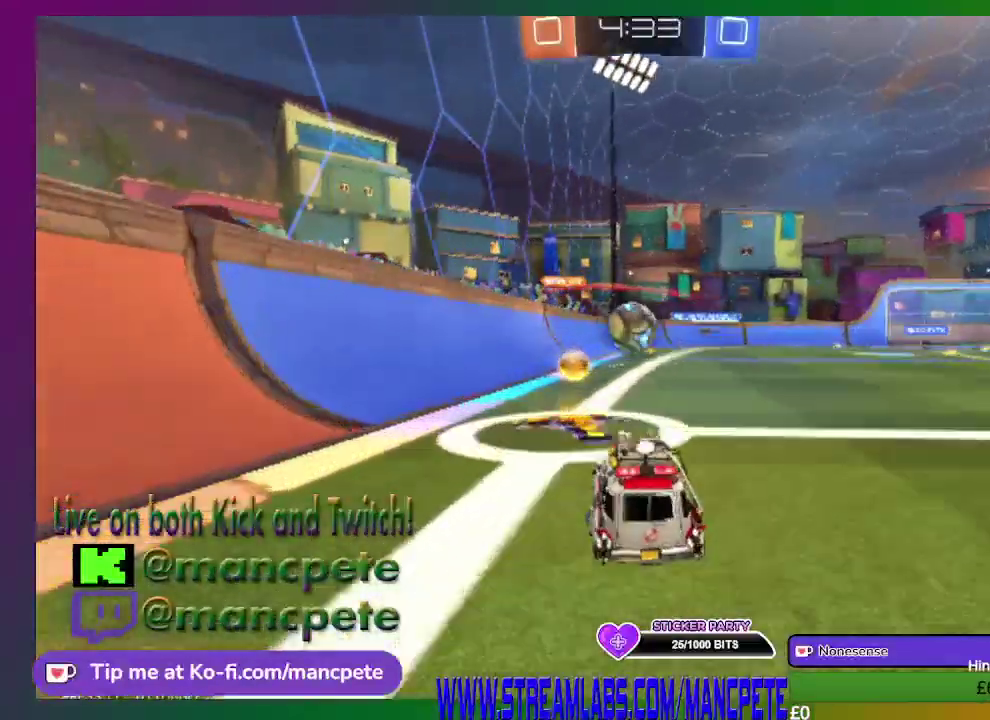
{"buttons": ["R2"], "left_stick": "right", "right_stick": "center", "events": [[167, "left_stick", "center"], [459, "left_stick", "right"]]}
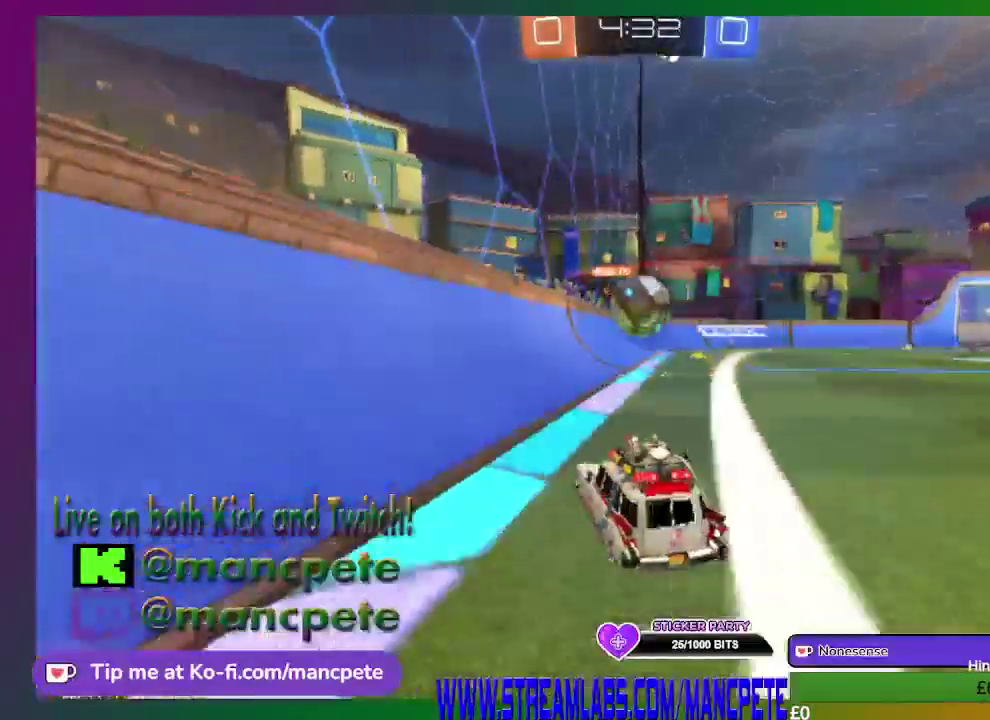
{"buttons": ["R2"], "left_stick": "center", "right_stick": "center", "events": [[167, "left_stick", "center"]]}
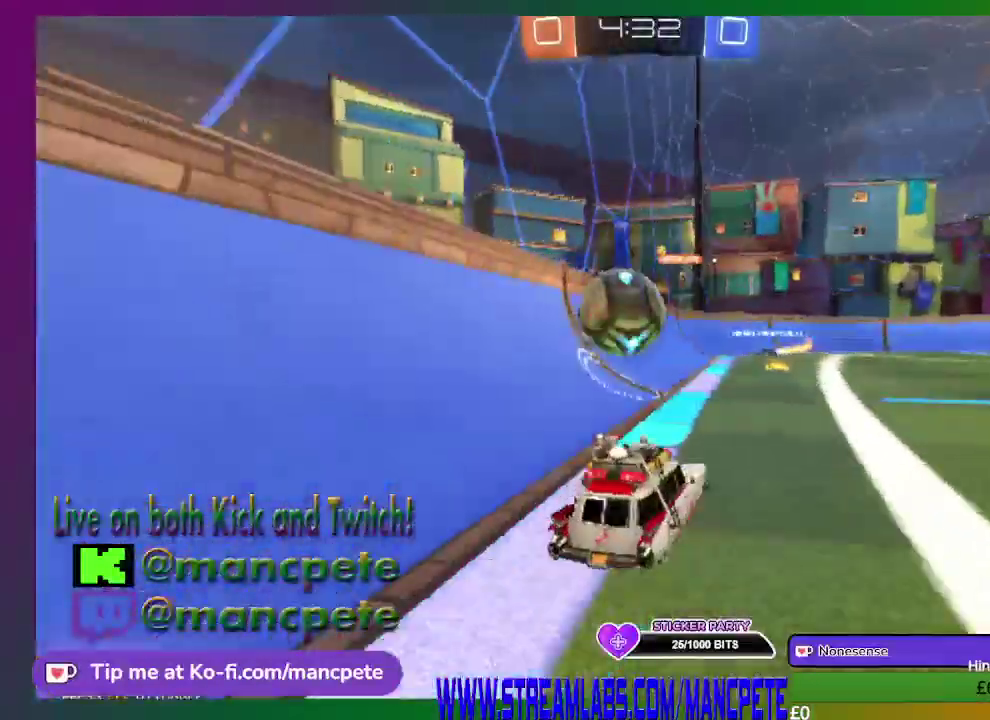
{"buttons": ["R2"], "left_stick": "up-left", "right_stick": "center", "events": [[167, "left_stick", "up-left"]]}
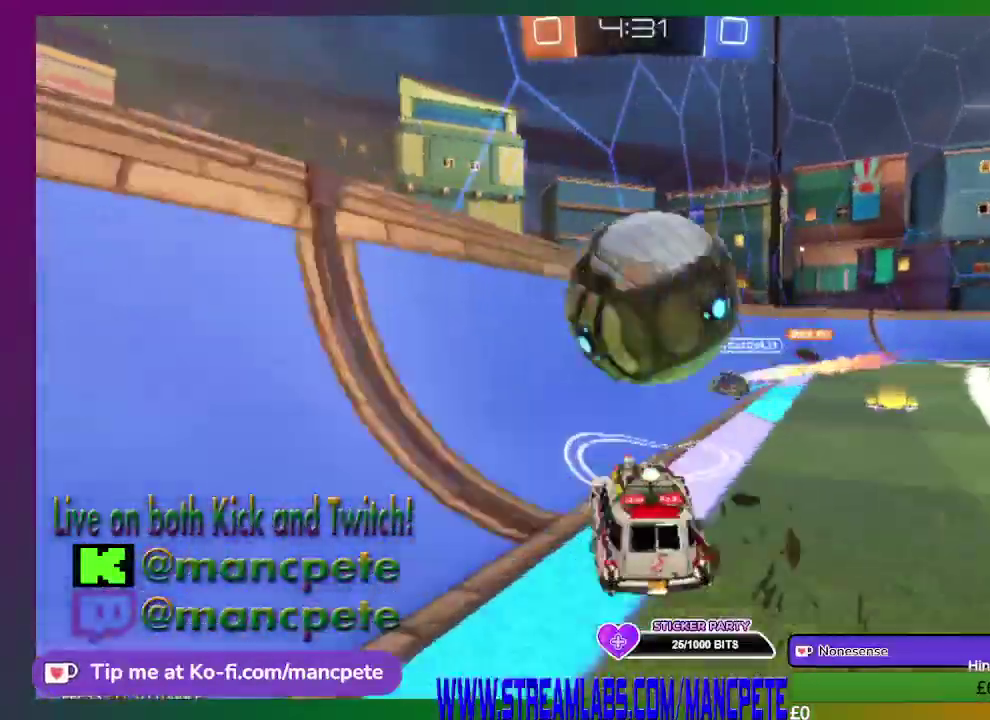
{"buttons": ["A", "R2"], "left_stick": "up-right", "right_stick": "center", "events": [[41, "A", "down"], [167, "left_stick", "up-right"], [333, "A", "up"], [417, "A", "down"]]}
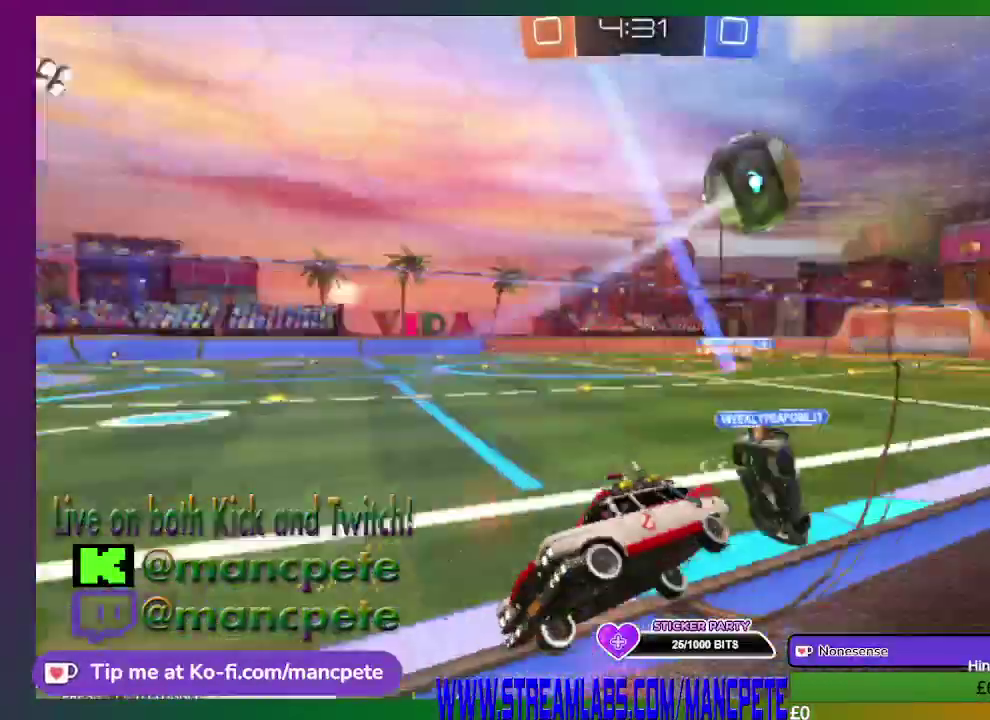
{"buttons": ["L2", "R2"], "left_stick": "up-right", "right_stick": "center", "events": [[84, "A", "up"], [417, "L2", "down"]]}
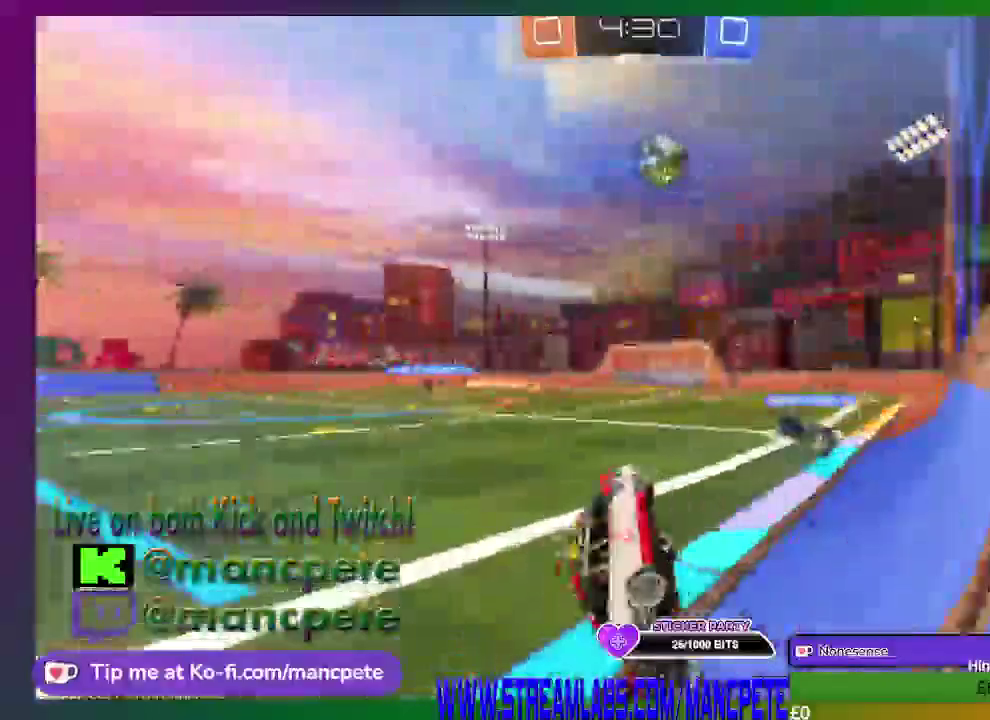
{"buttons": ["R2"], "left_stick": "up-right", "right_stick": "center", "events": [[250, "L2", "up"]]}